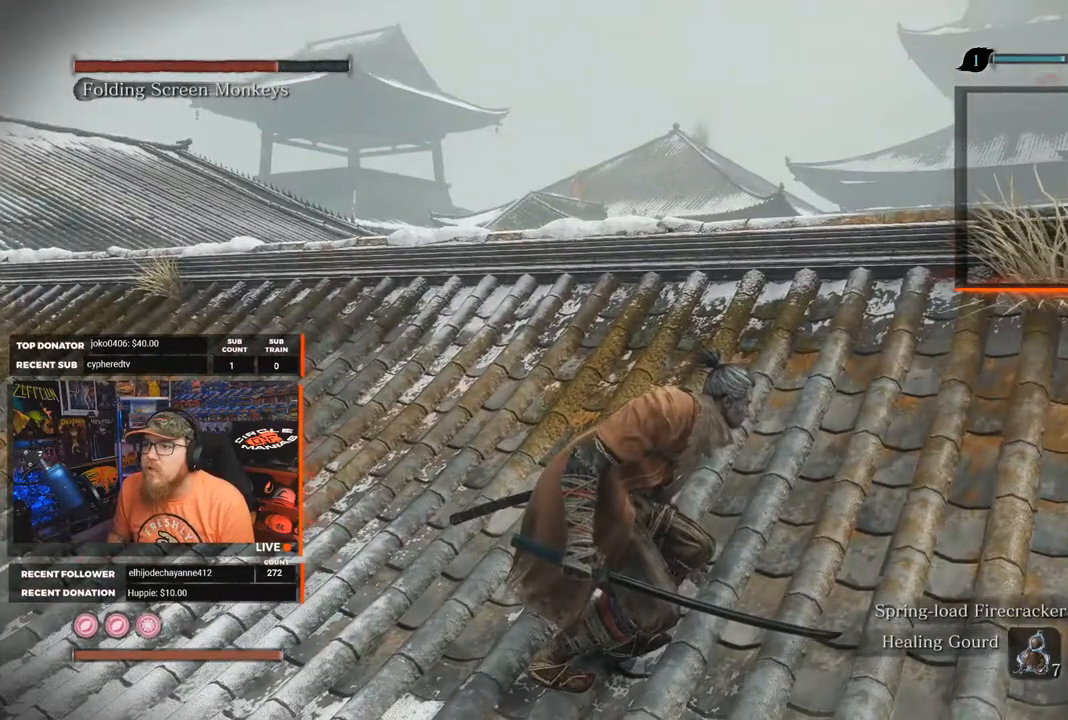
Gameplay with a controller (Xbox layout); each line is a JSON object with the inputs held at the frame after it. "events" lists button and stick changes between this image and that frame as [ms after this image, input, new state], when the widget could be followed in between. Not read: SHARE.
{"buttons": [], "left_stick": "center", "right_stick": "center", "events": [[233, "right_stick", "up-right"], [333, "right_stick", "center"]]}
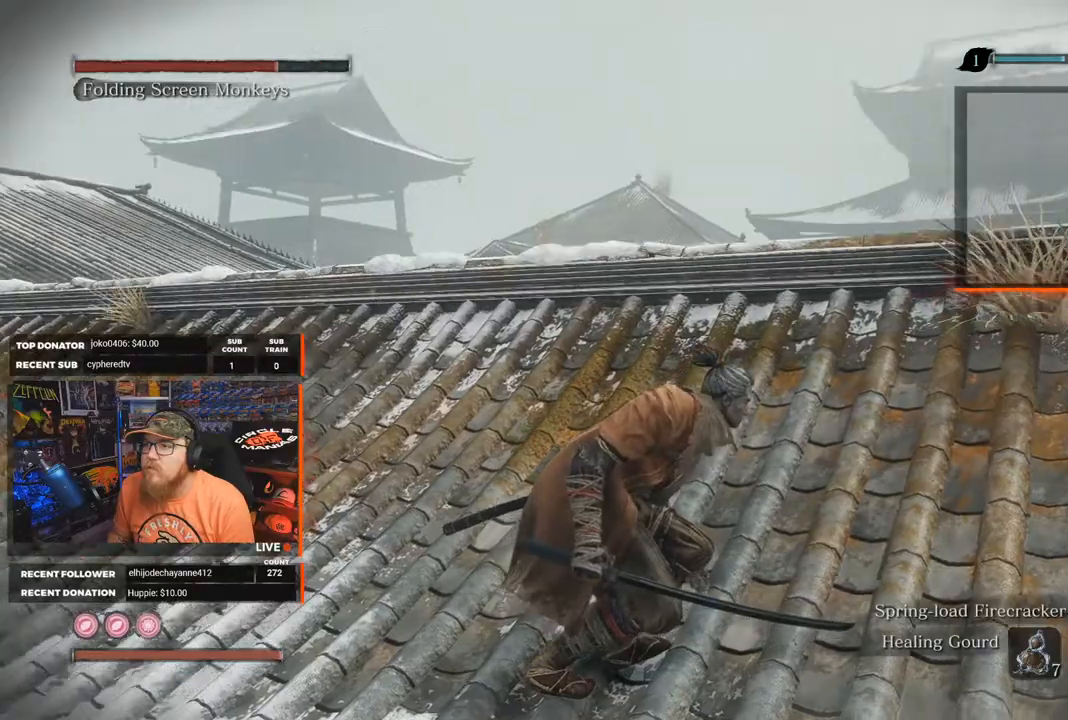
{"buttons": [], "left_stick": "center", "right_stick": "center", "events": [[100, "right_stick", "up"], [233, "right_stick", "center"]]}
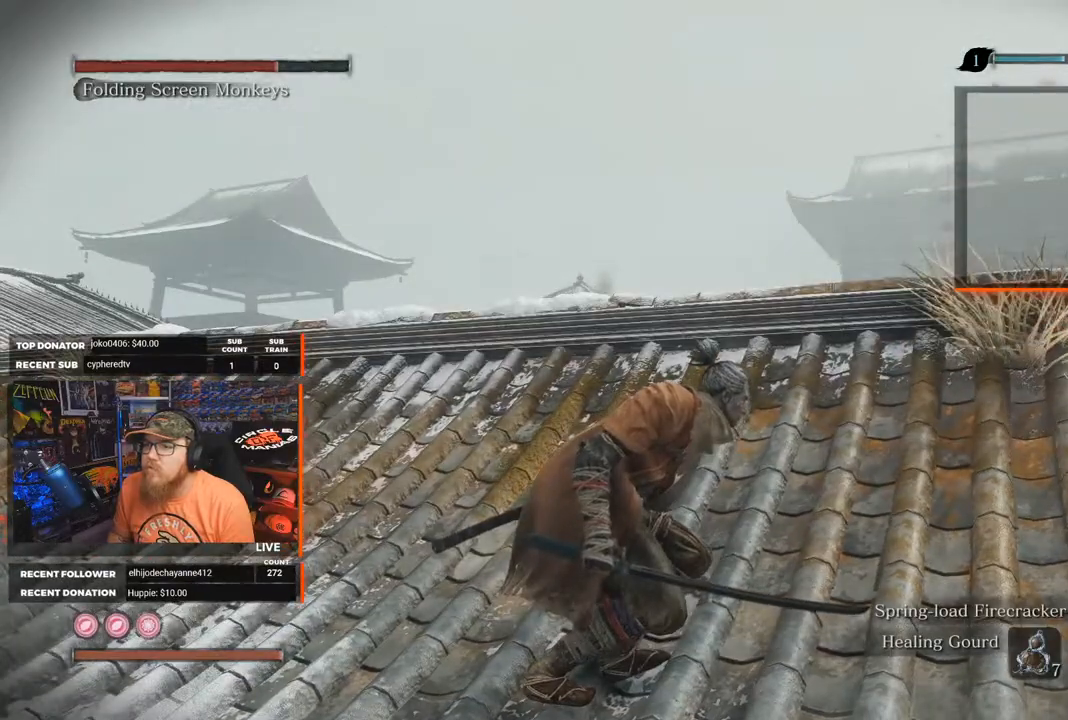
{"buttons": [], "left_stick": "center", "right_stick": "center", "events": []}
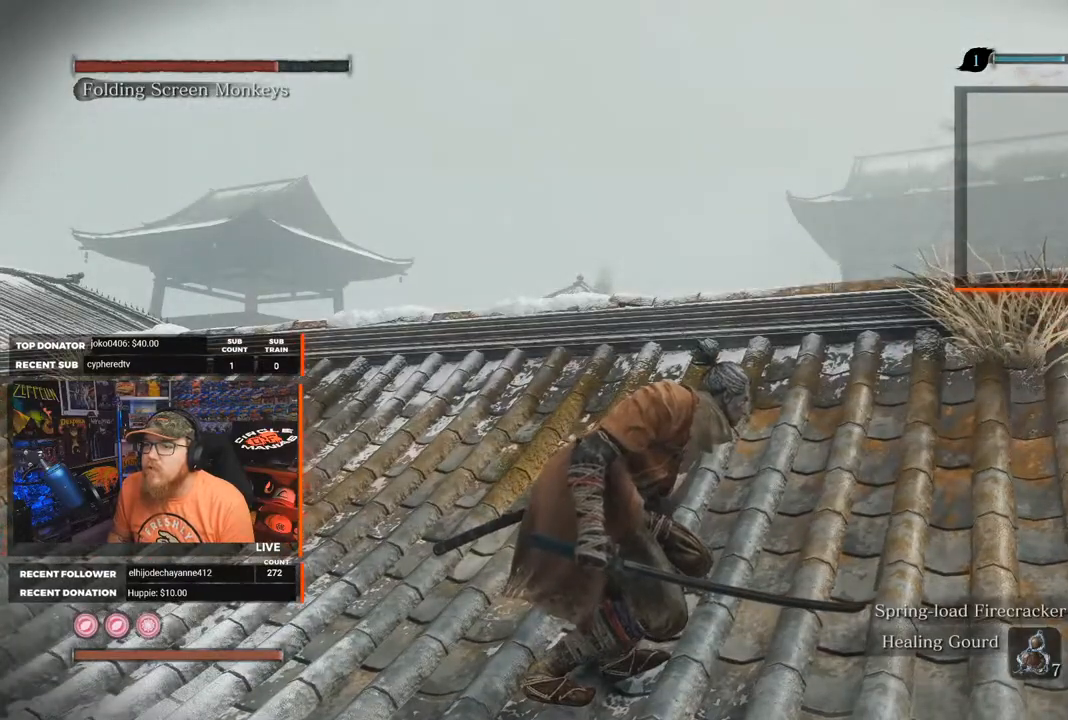
{"buttons": [], "left_stick": "center", "right_stick": "center", "events": [[17, "right_stick", "down-left"], [150, "right_stick", "center"]]}
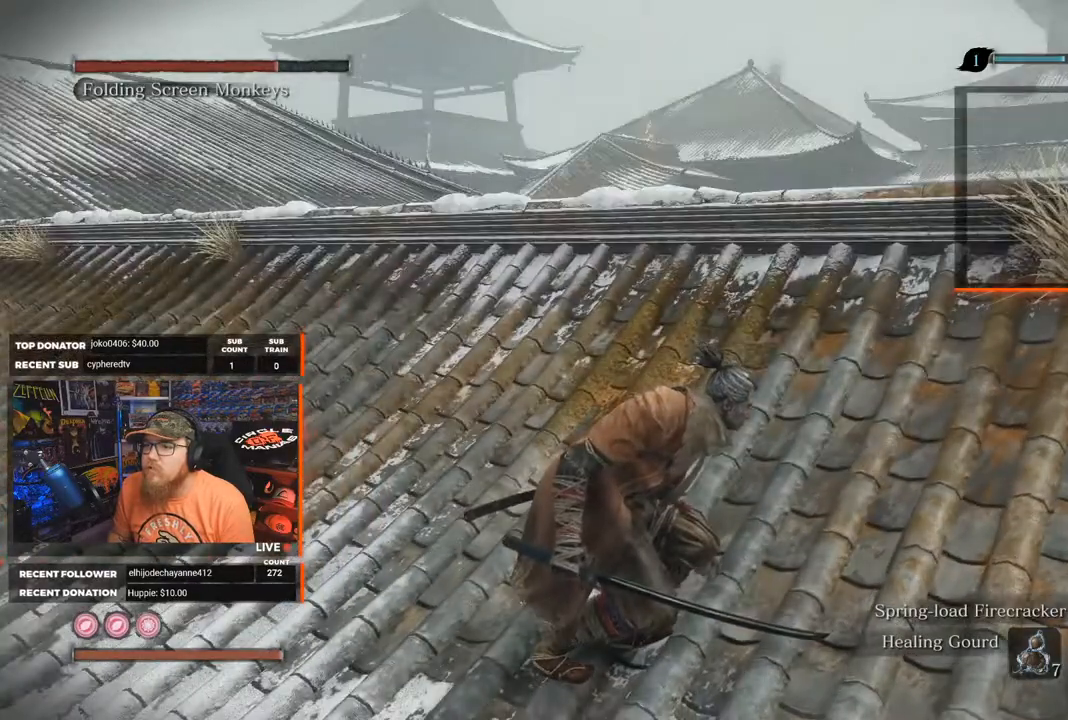
{"buttons": [], "left_stick": "center", "right_stick": "center", "events": []}
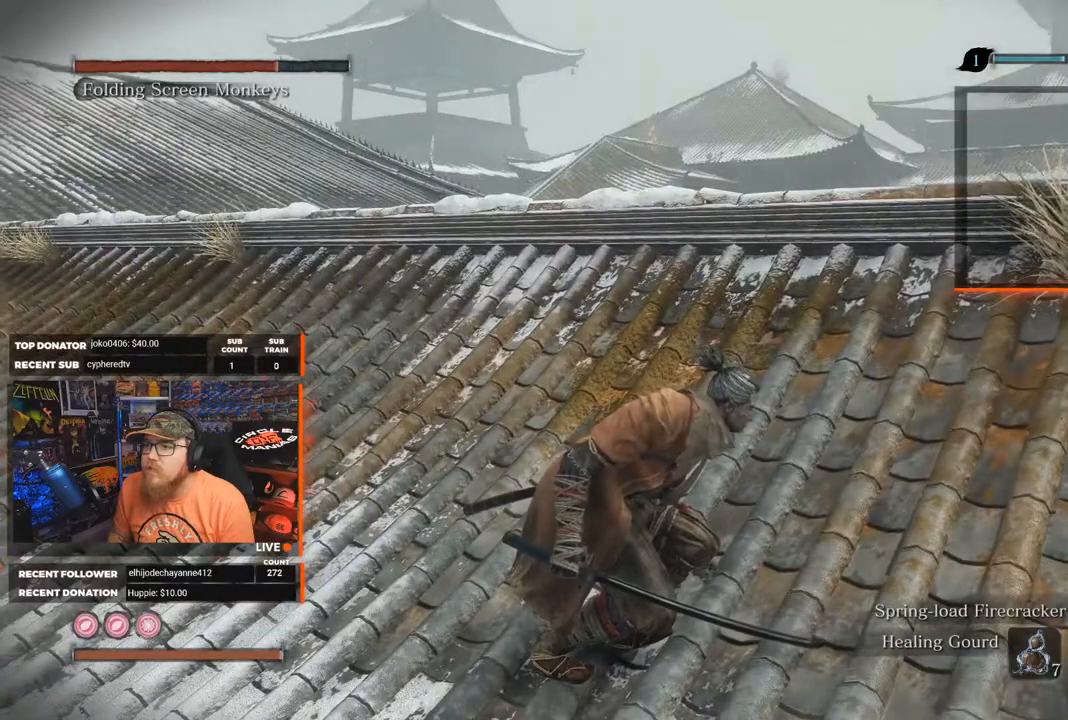
{"buttons": [], "left_stick": "right", "right_stick": "right", "events": [[333, "left_stick", "right"], [400, "right_stick", "right"]]}
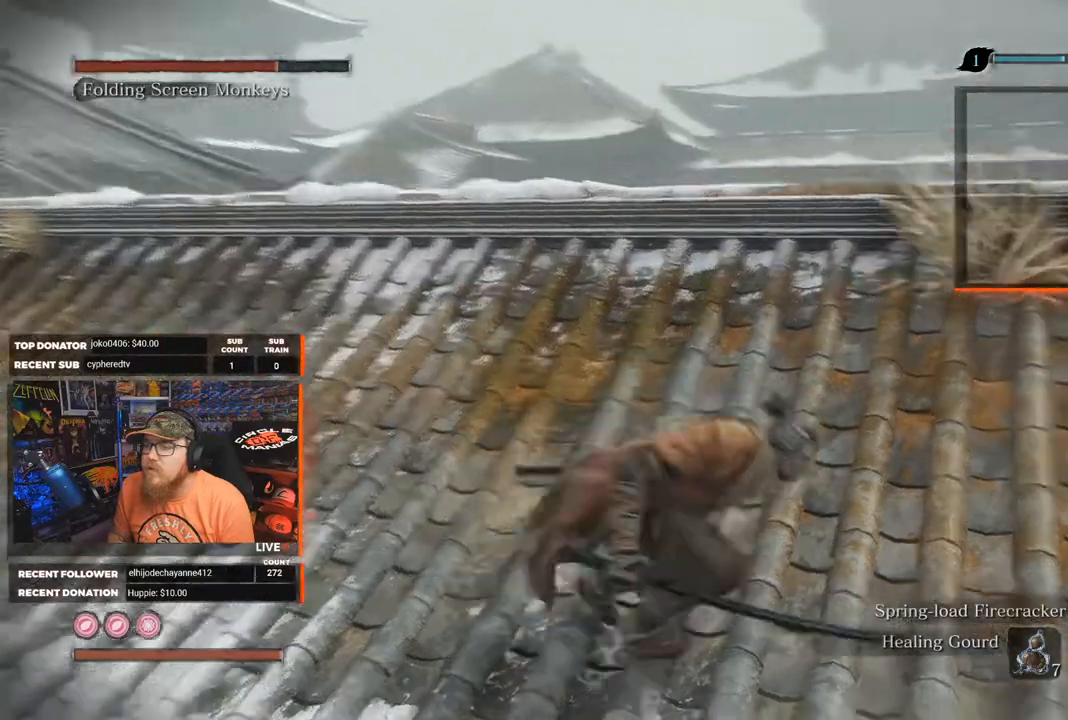
{"buttons": [], "left_stick": "up-right", "right_stick": "right", "events": [[467, "left_stick", "up-right"]]}
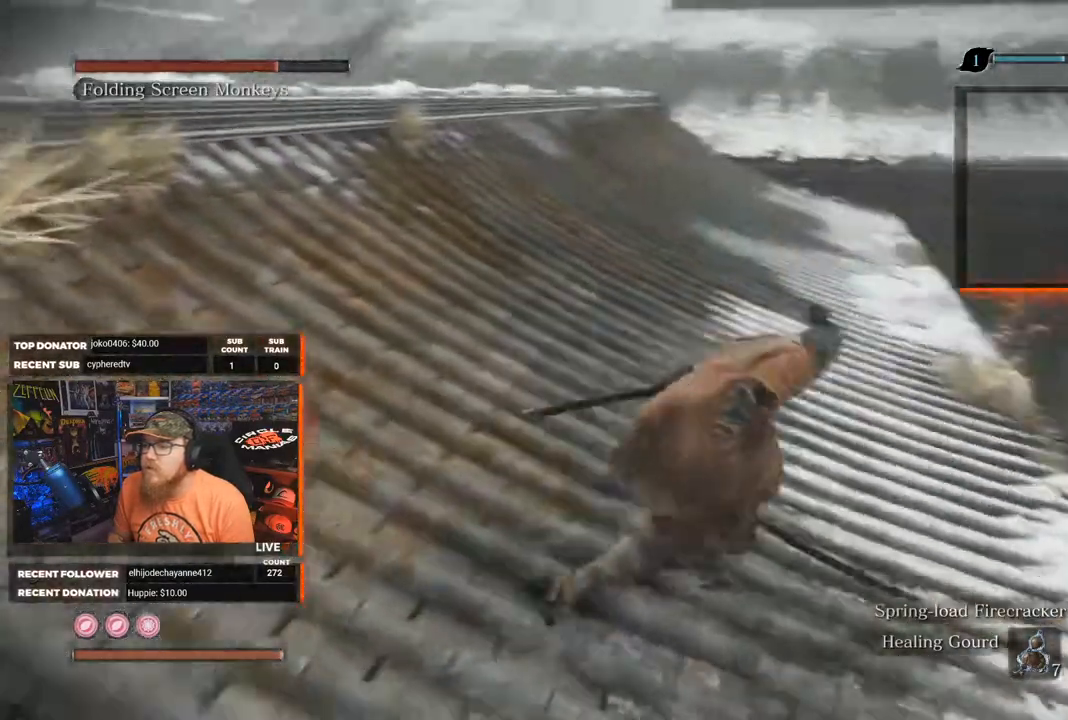
{"buttons": [], "left_stick": "up", "right_stick": "right", "events": [[33, "right_stick", "center"], [233, "right_stick", "right"], [417, "left_stick", "up"]]}
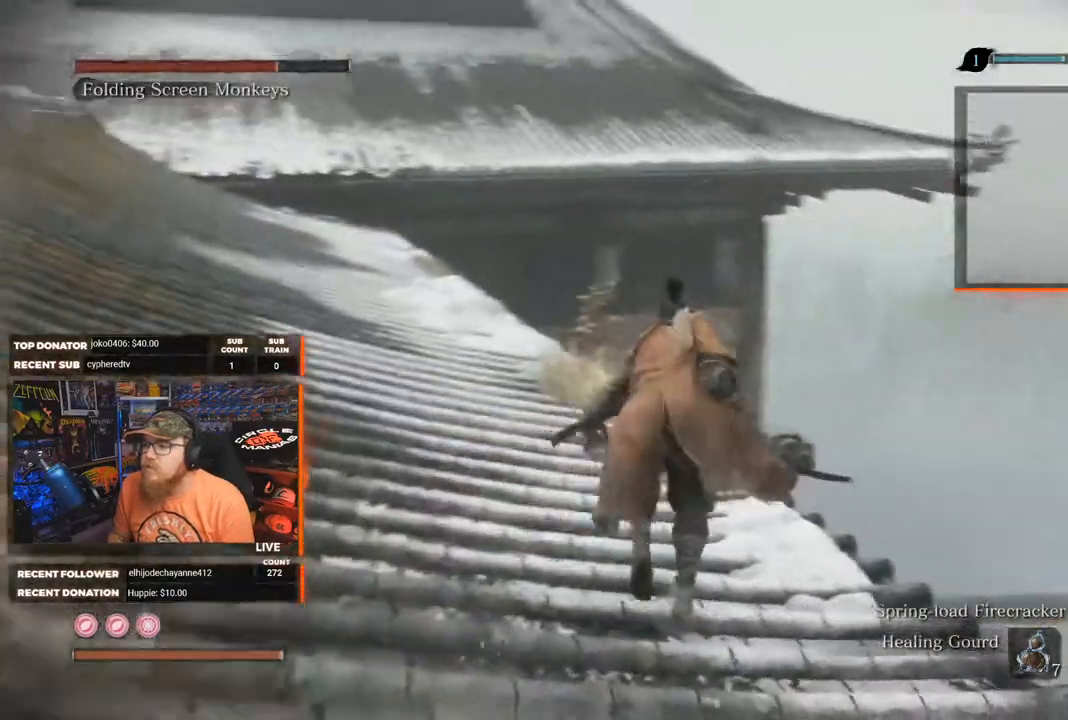
{"buttons": [], "left_stick": "up", "right_stick": "center", "events": [[183, "right_stick", "down-left"], [400, "right_stick", "center"]]}
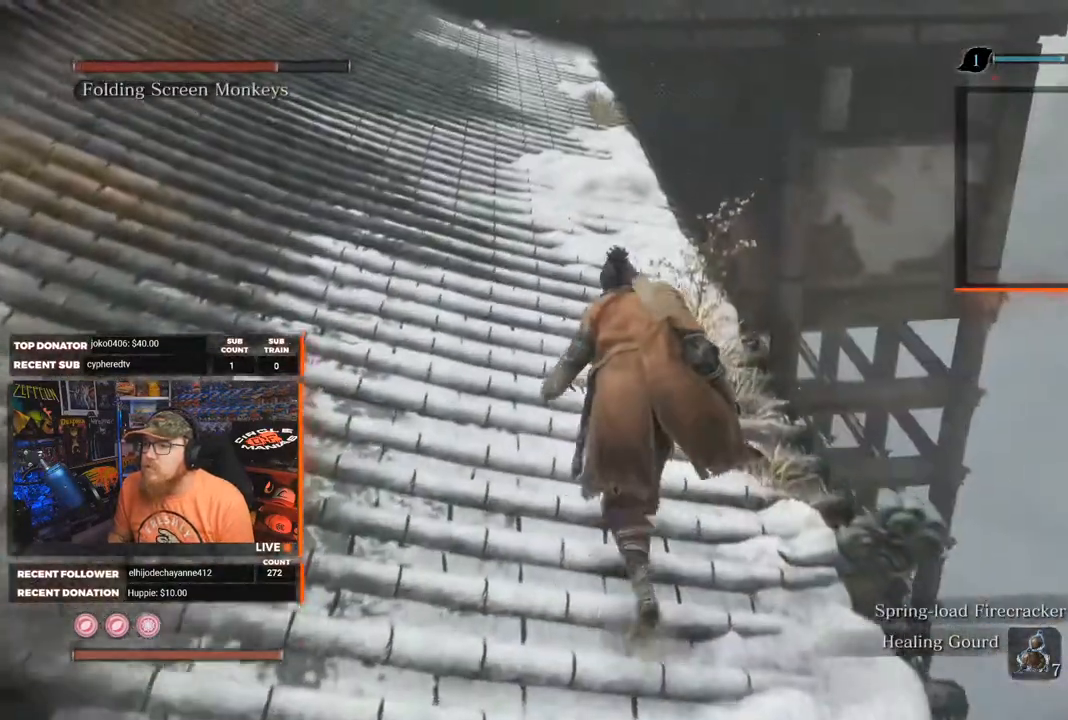
{"buttons": [], "left_stick": "up", "right_stick": "center", "events": [[233, "right_stick", "right"], [417, "right_stick", "center"]]}
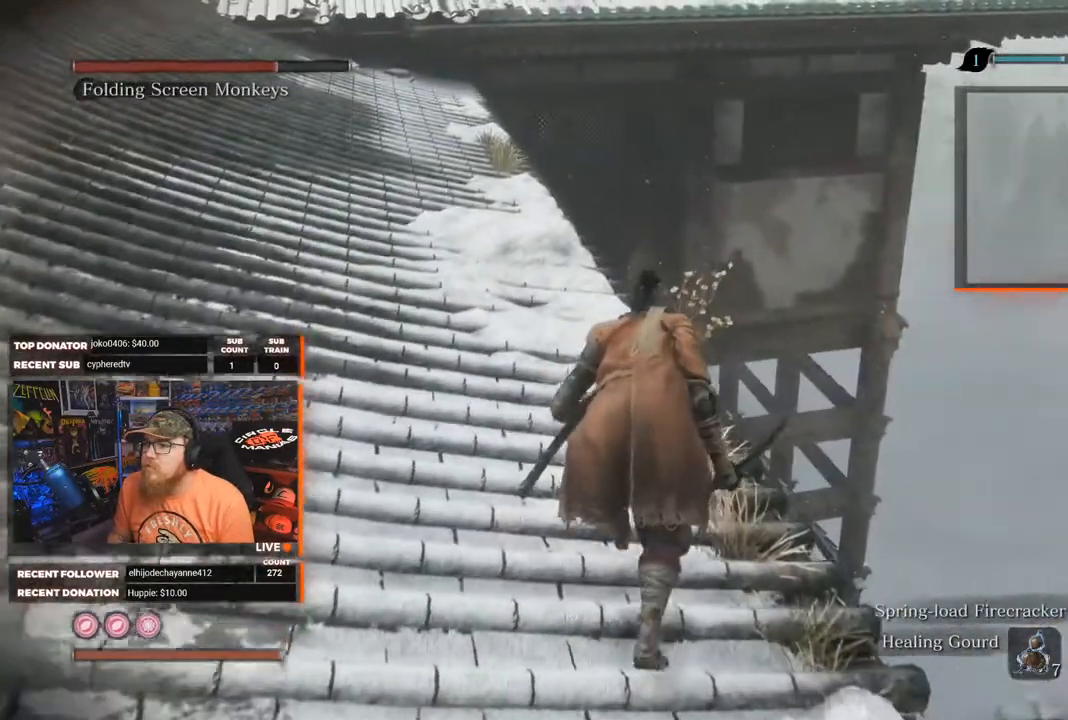
{"buttons": [], "left_stick": "up", "right_stick": "up-left", "events": [[117, "right_stick", "left"], [267, "right_stick", "up-left"]]}
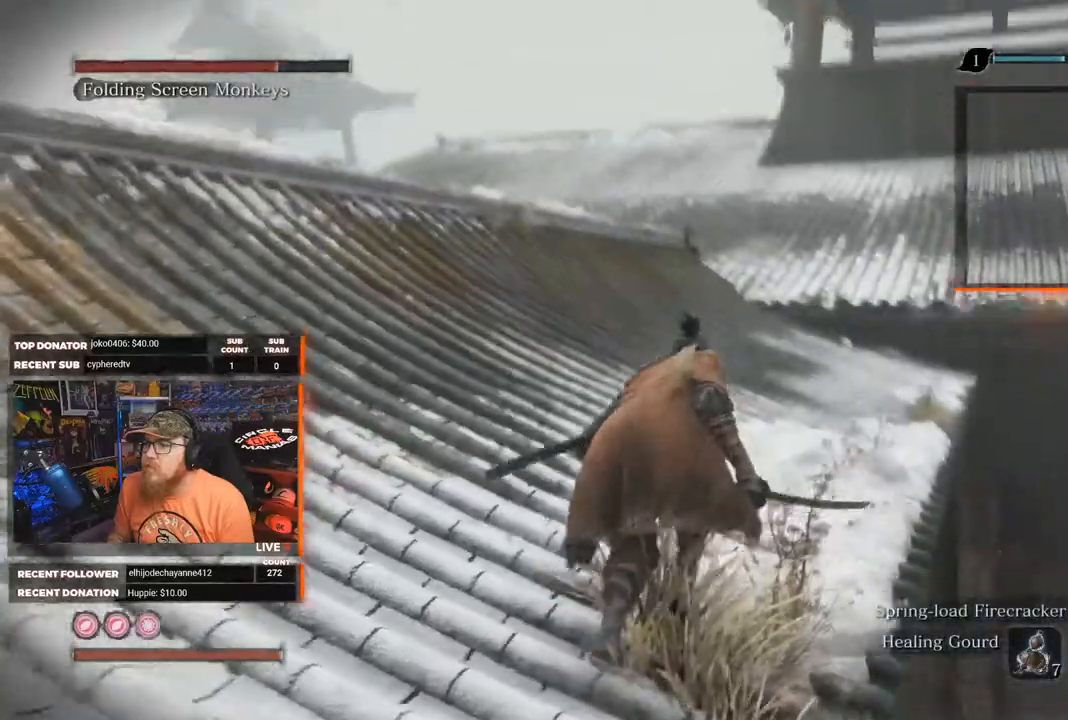
{"buttons": [], "left_stick": "up", "right_stick": "center", "events": [[33, "right_stick", "center"]]}
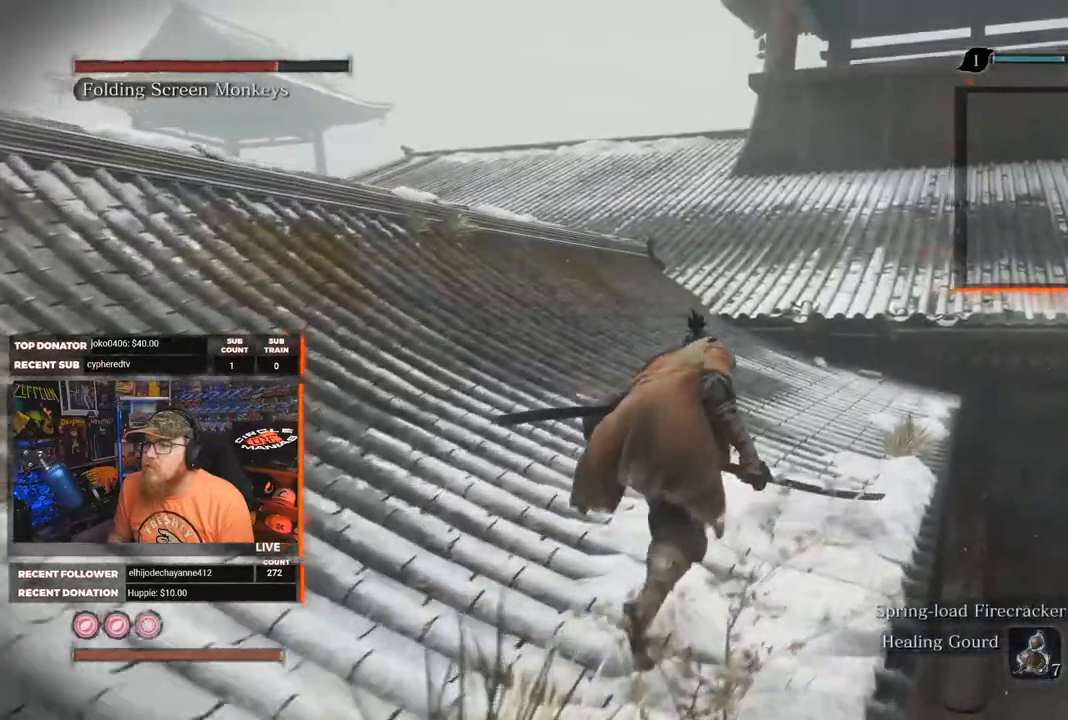
{"buttons": [], "left_stick": "up", "right_stick": "left", "events": [[483, "right_stick", "left"]]}
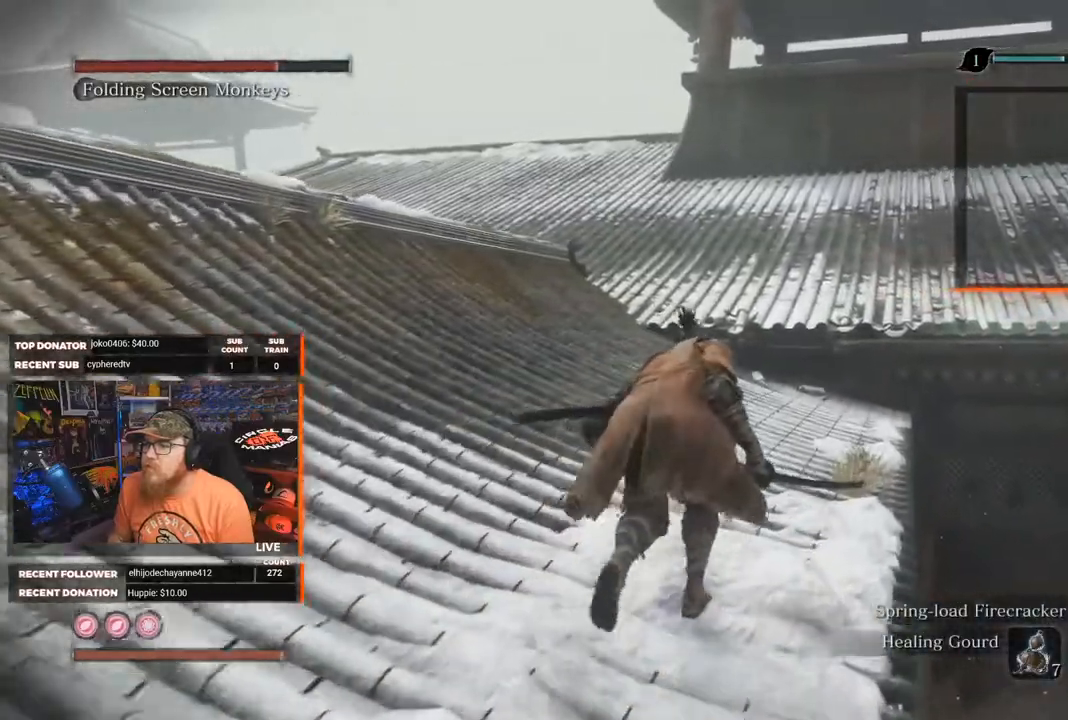
{"buttons": [], "left_stick": "up", "right_stick": "center", "events": [[367, "right_stick", "center"]]}
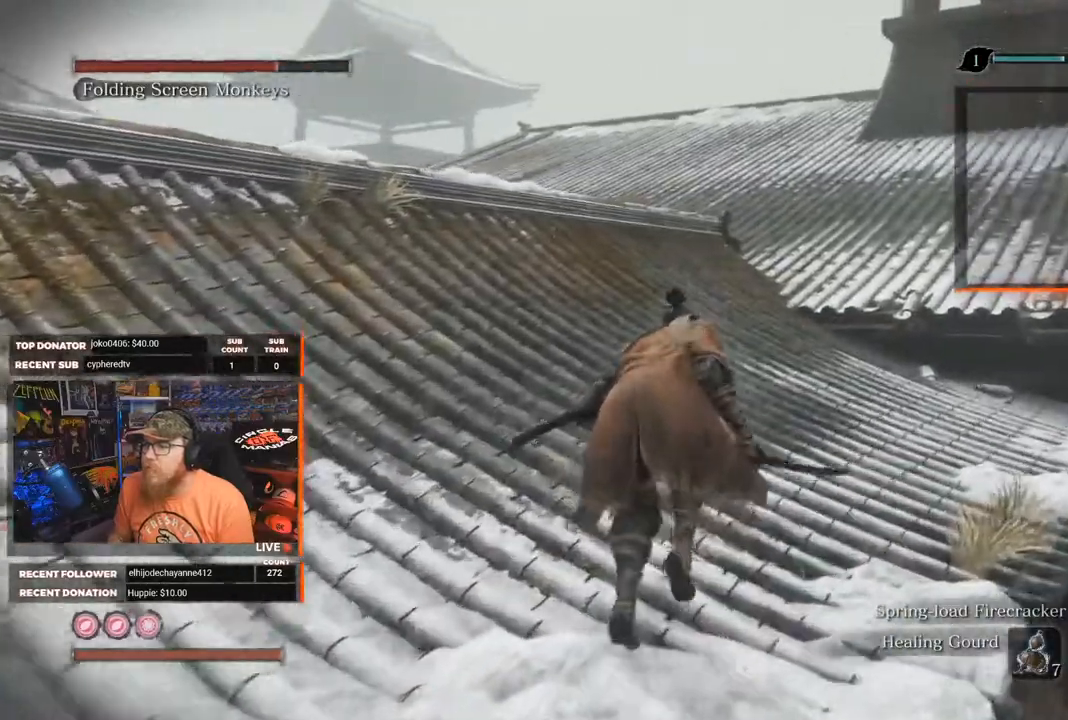
{"buttons": [], "left_stick": "up", "right_stick": "right", "events": [[17, "right_stick", "right"], [283, "right_stick", "center"], [500, "right_stick", "right"]]}
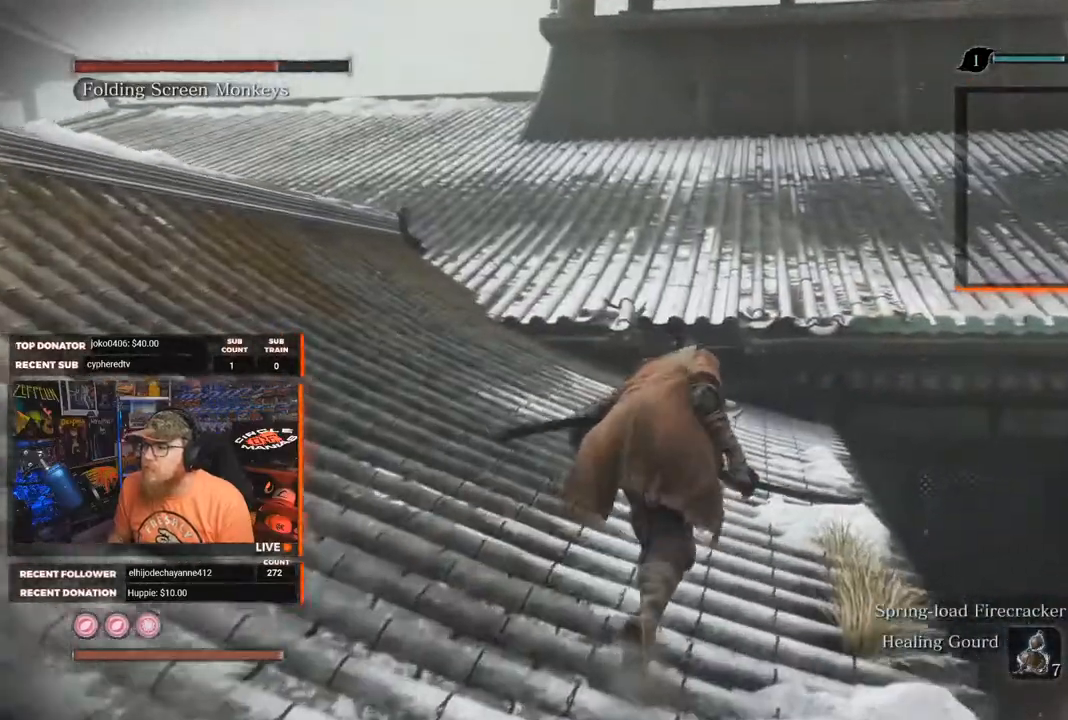
{"buttons": [], "left_stick": "center", "right_stick": "down-right", "events": [[217, "left_stick", "center"], [267, "right_stick", "center"], [500, "right_stick", "down-right"]]}
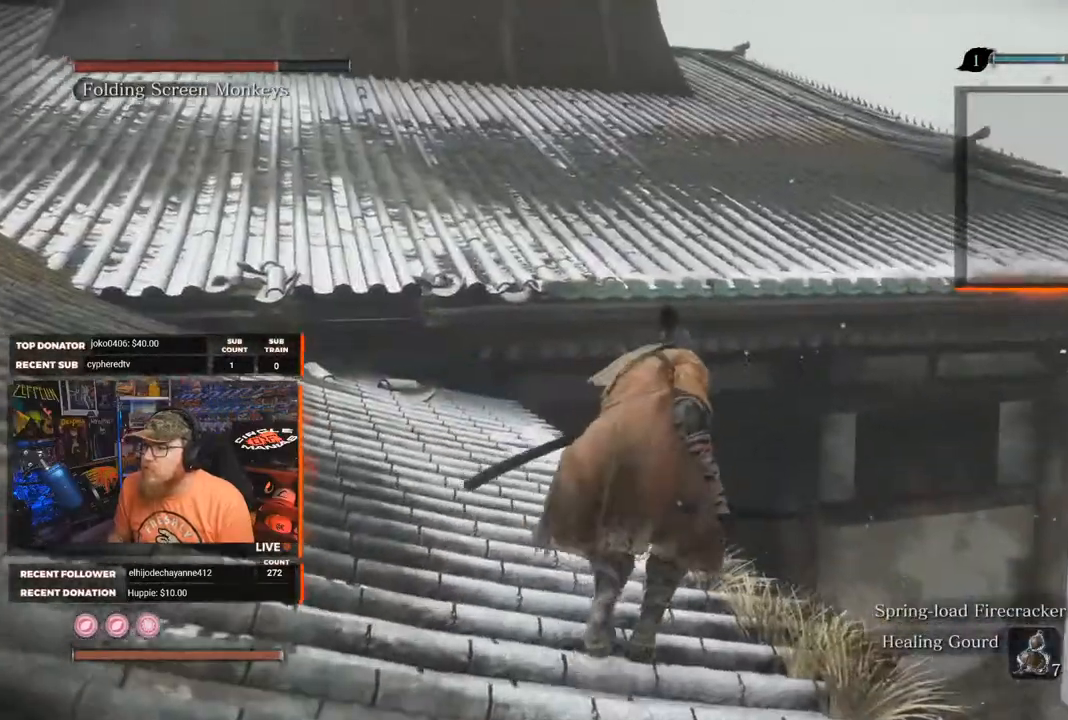
{"buttons": [], "left_stick": "center", "right_stick": "center", "events": [[133, "right_stick", "down"], [267, "right_stick", "center"]]}
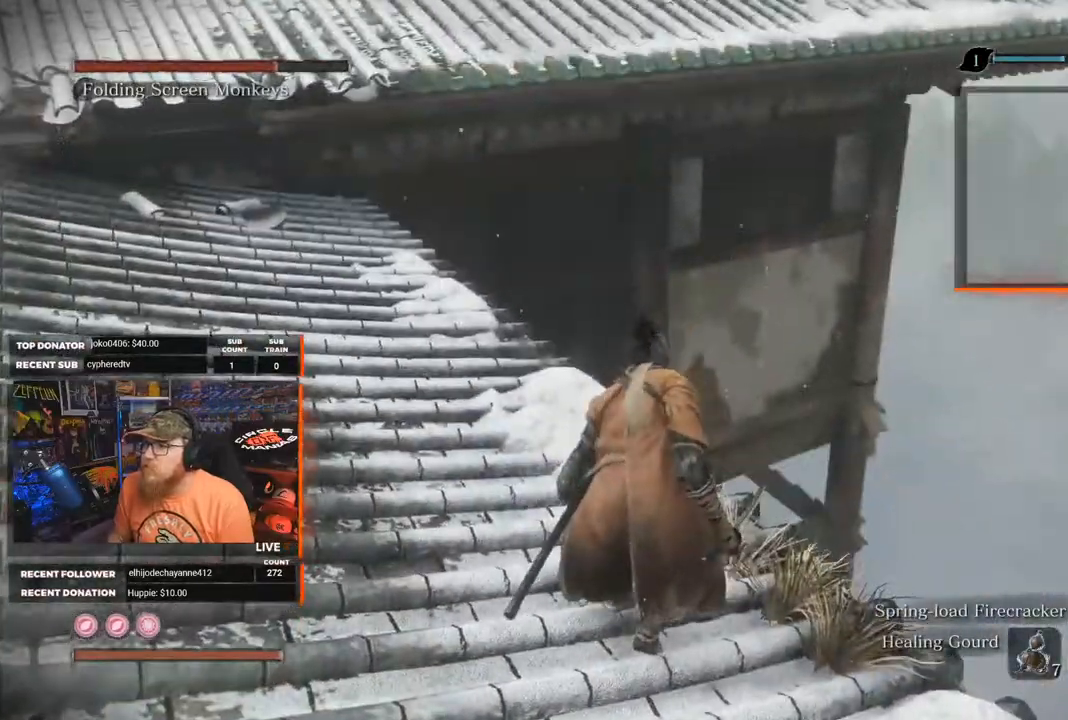
{"buttons": [], "left_stick": "center", "right_stick": "center", "events": [[33, "right_stick", "down-left"], [50, "left_stick", "up"], [117, "left_stick", "up-right"], [450, "left_stick", "center"], [450, "right_stick", "center"]]}
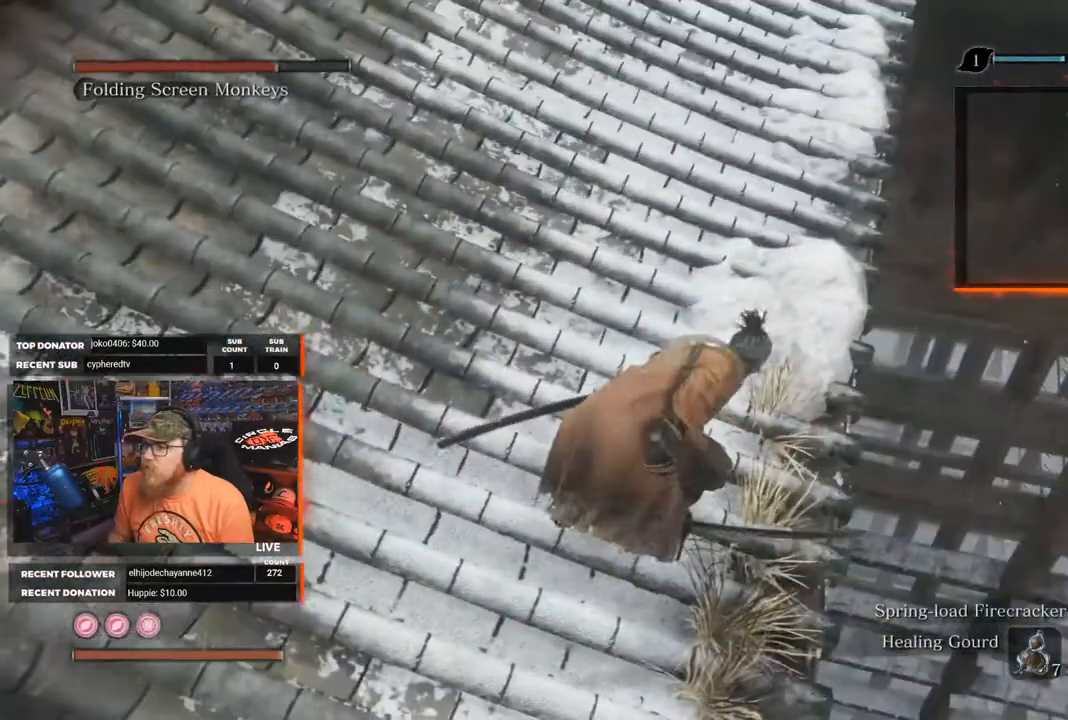
{"buttons": [], "left_stick": "center", "right_stick": "up-right", "events": [[150, "right_stick", "down"], [350, "right_stick", "up-right"]]}
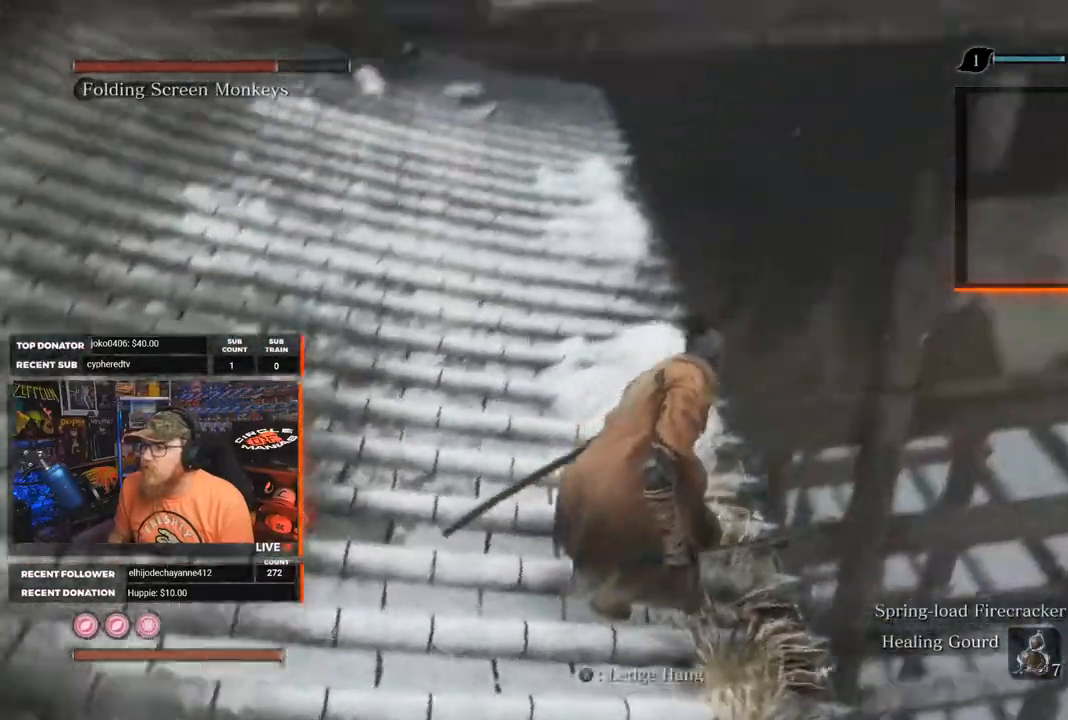
{"buttons": [], "left_stick": "center", "right_stick": "center", "events": [[283, "right_stick", "center"]]}
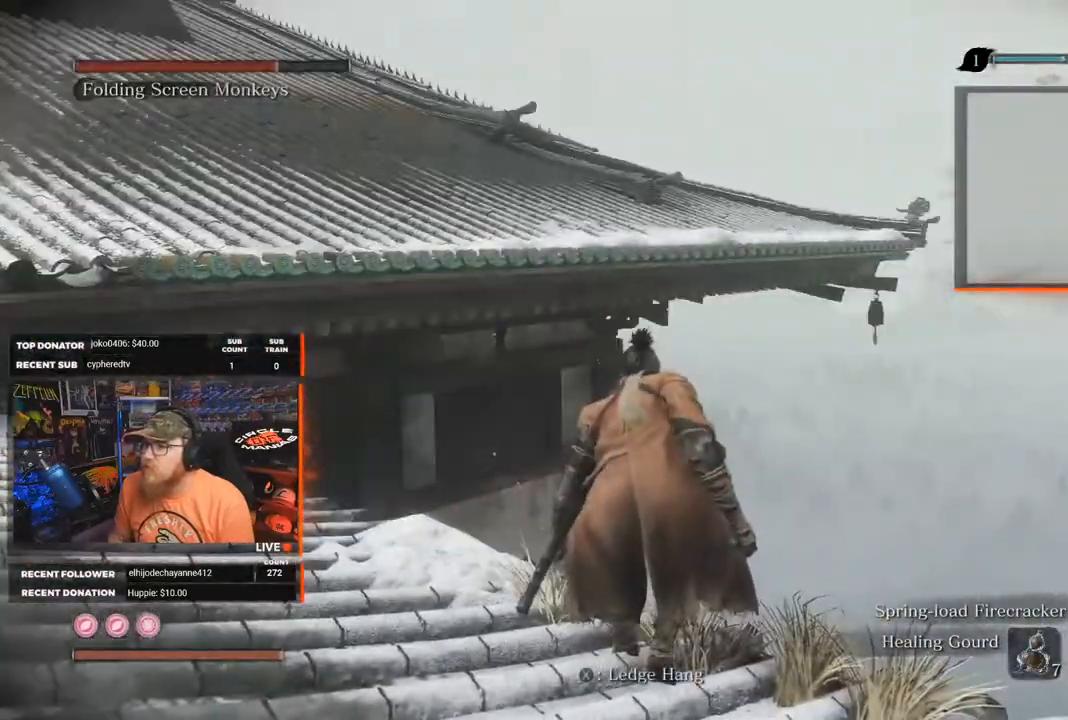
{"buttons": [], "left_stick": "up", "right_stick": "left", "events": [[250, "right_stick", "left"], [500, "left_stick", "up"]]}
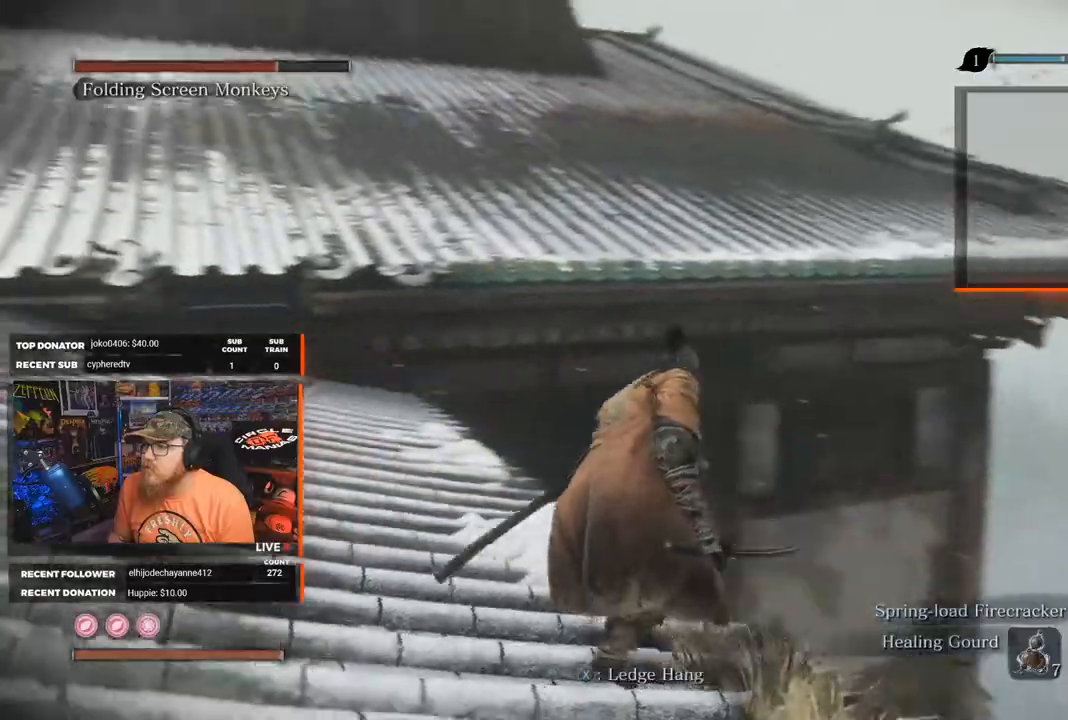
{"buttons": [], "left_stick": "up", "right_stick": "center", "events": [[217, "right_stick", "center"]]}
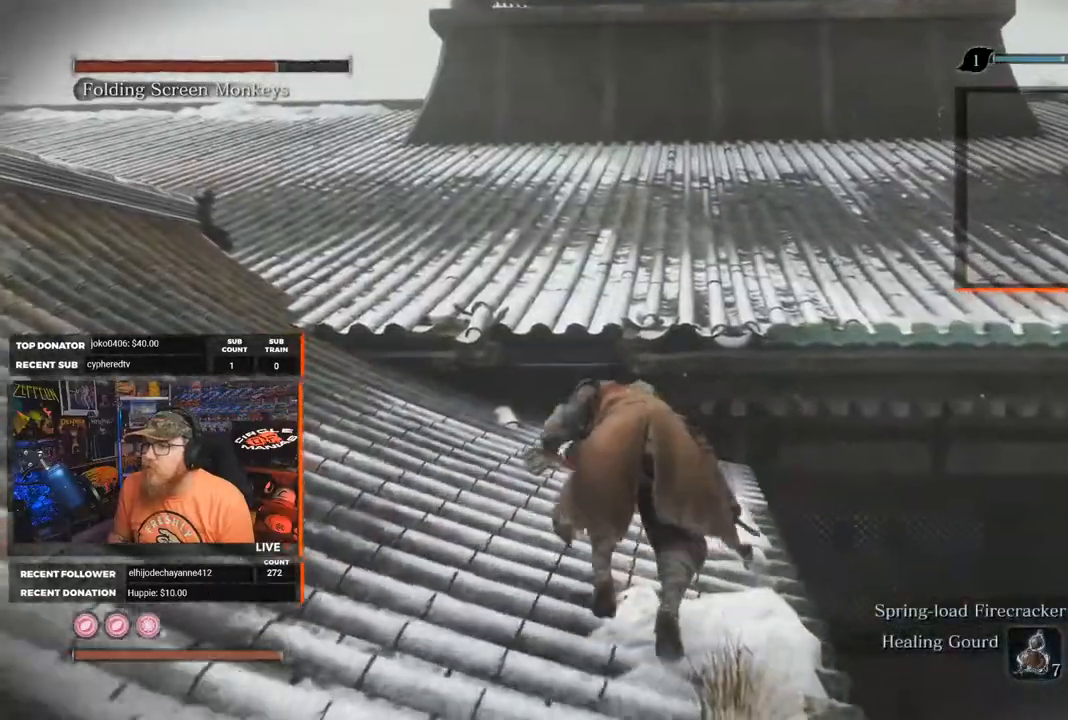
{"buttons": ["A"], "left_stick": "up", "right_stick": "center", "events": [[400, "A", "down"]]}
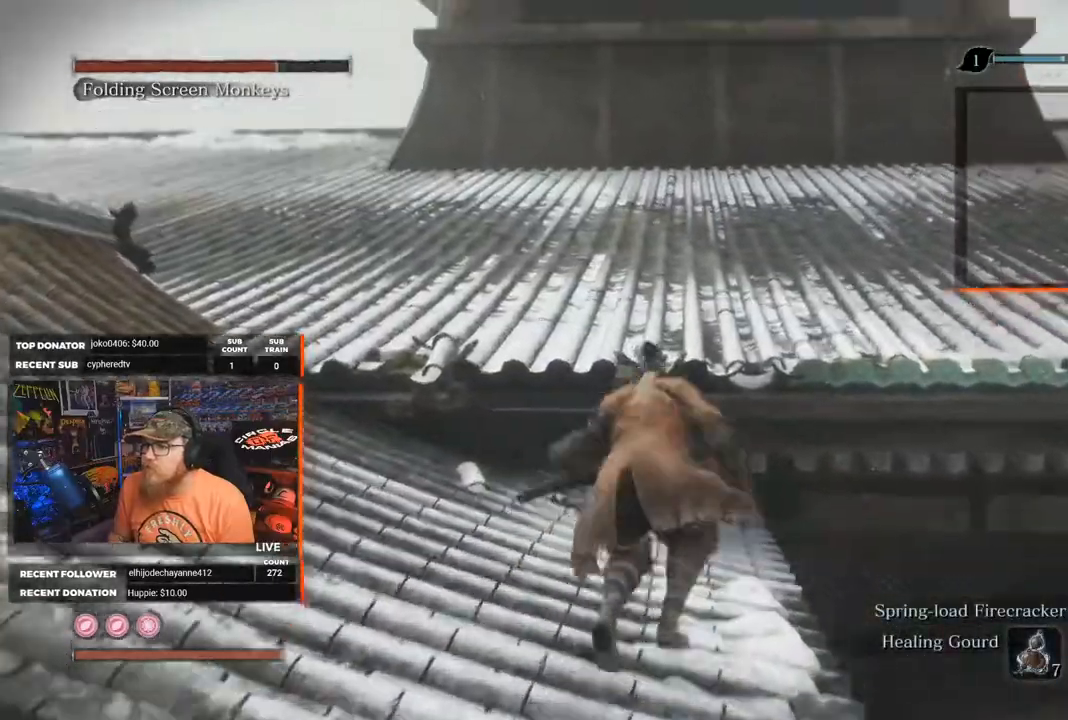
{"buttons": [], "left_stick": "up", "right_stick": "down", "events": [[50, "A", "up"], [217, "right_stick", "down"]]}
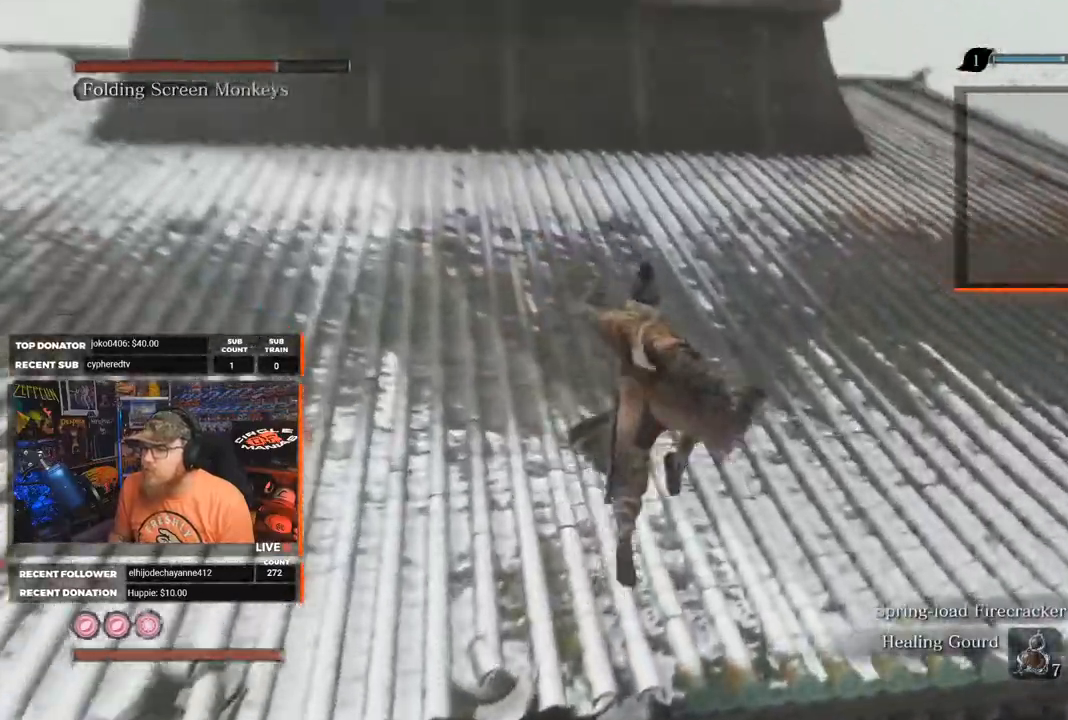
{"buttons": [], "left_stick": "up-right", "right_stick": "right", "events": [[200, "right_stick", "down-right"], [250, "left_stick", "up-right"], [417, "right_stick", "right"]]}
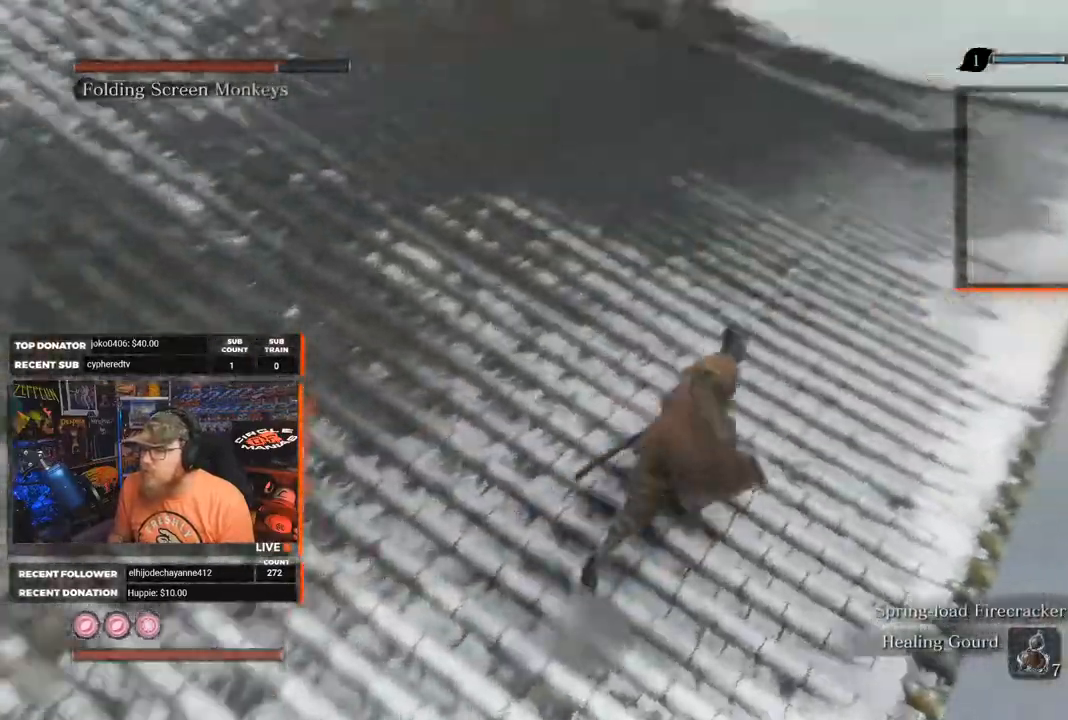
{"buttons": [], "left_stick": "up", "right_stick": "center", "events": [[67, "left_stick", "up"], [83, "right_stick", "center"]]}
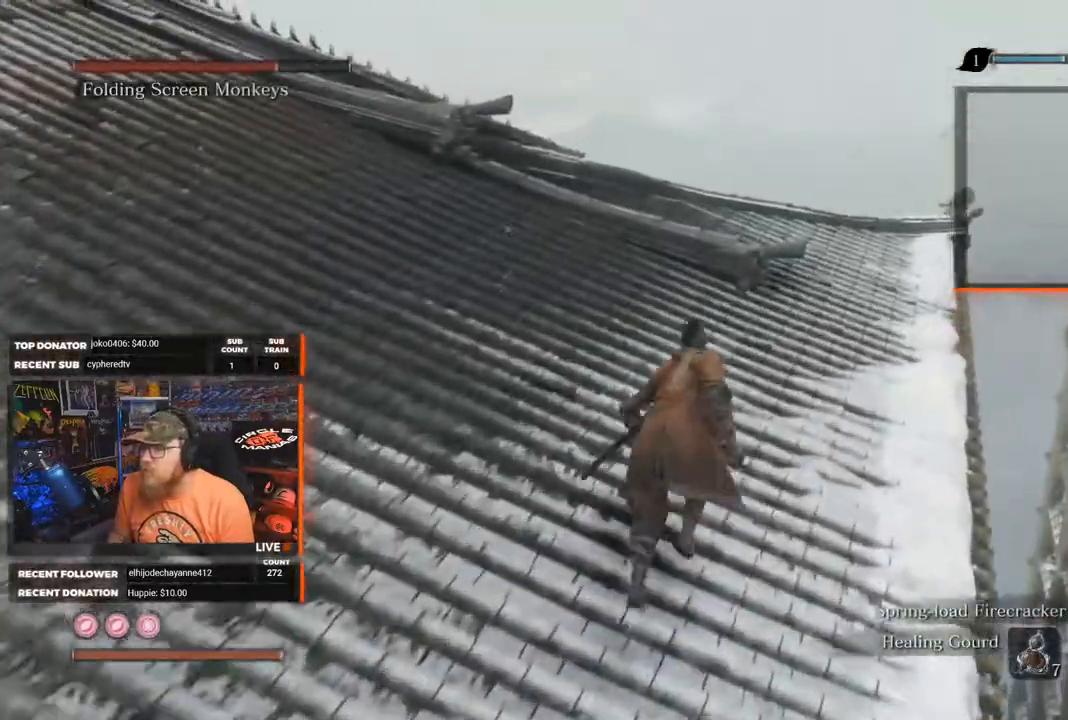
{"buttons": [], "left_stick": "up", "right_stick": "left", "events": [[433, "right_stick", "left"]]}
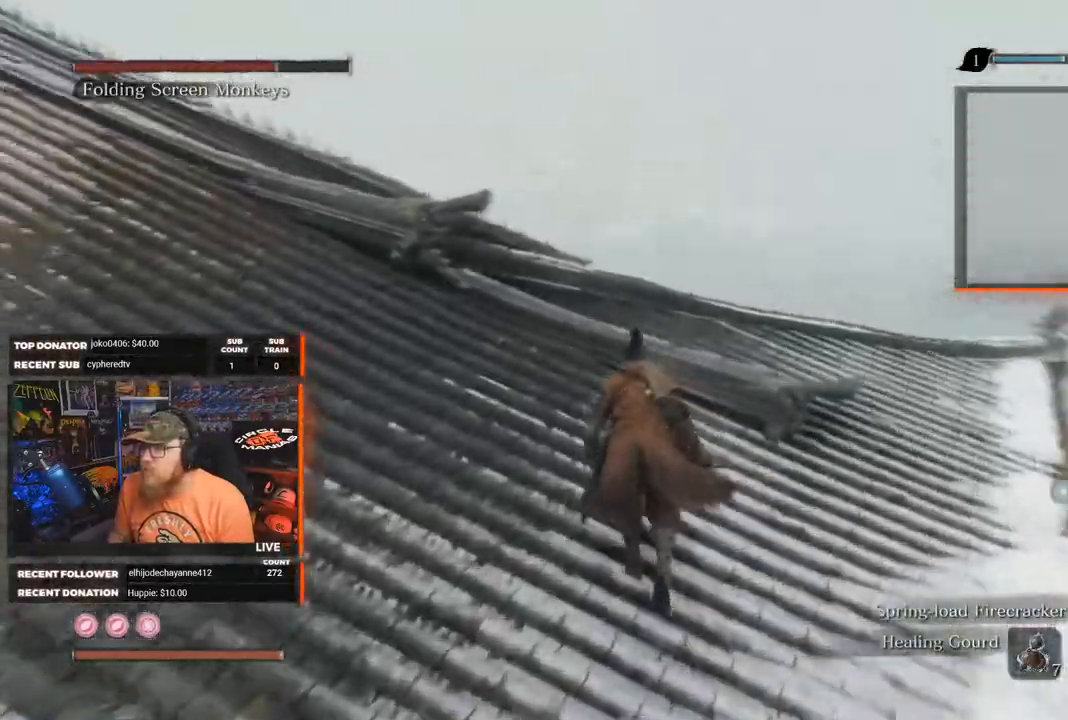
{"buttons": [], "left_stick": "up", "right_stick": "center", "events": [[383, "right_stick", "center"]]}
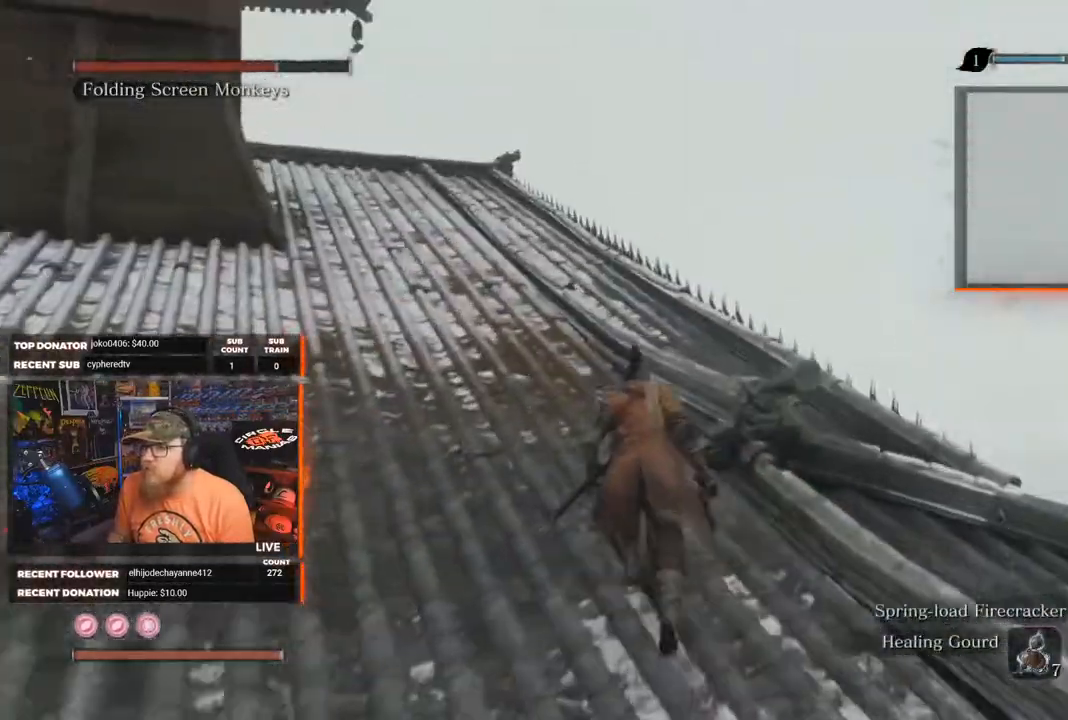
{"buttons": [], "left_stick": "up", "right_stick": "center", "events": [[167, "right_stick", "left"], [483, "right_stick", "center"]]}
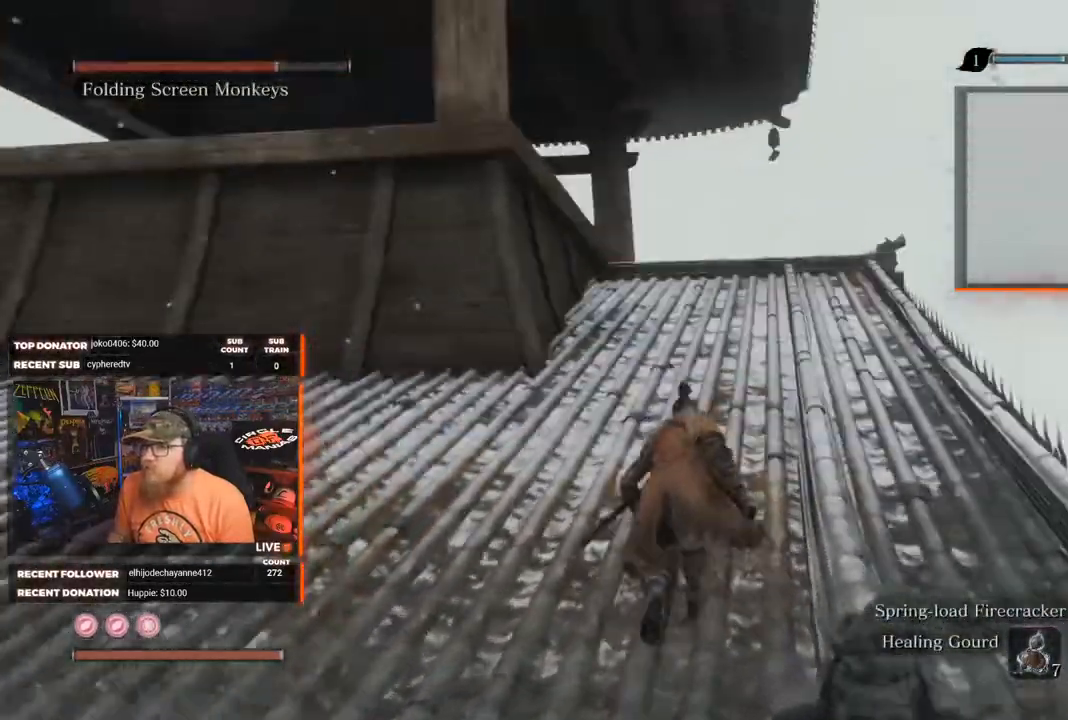
{"buttons": [], "left_stick": "up", "right_stick": "down-left", "events": [[467, "right_stick", "down-left"]]}